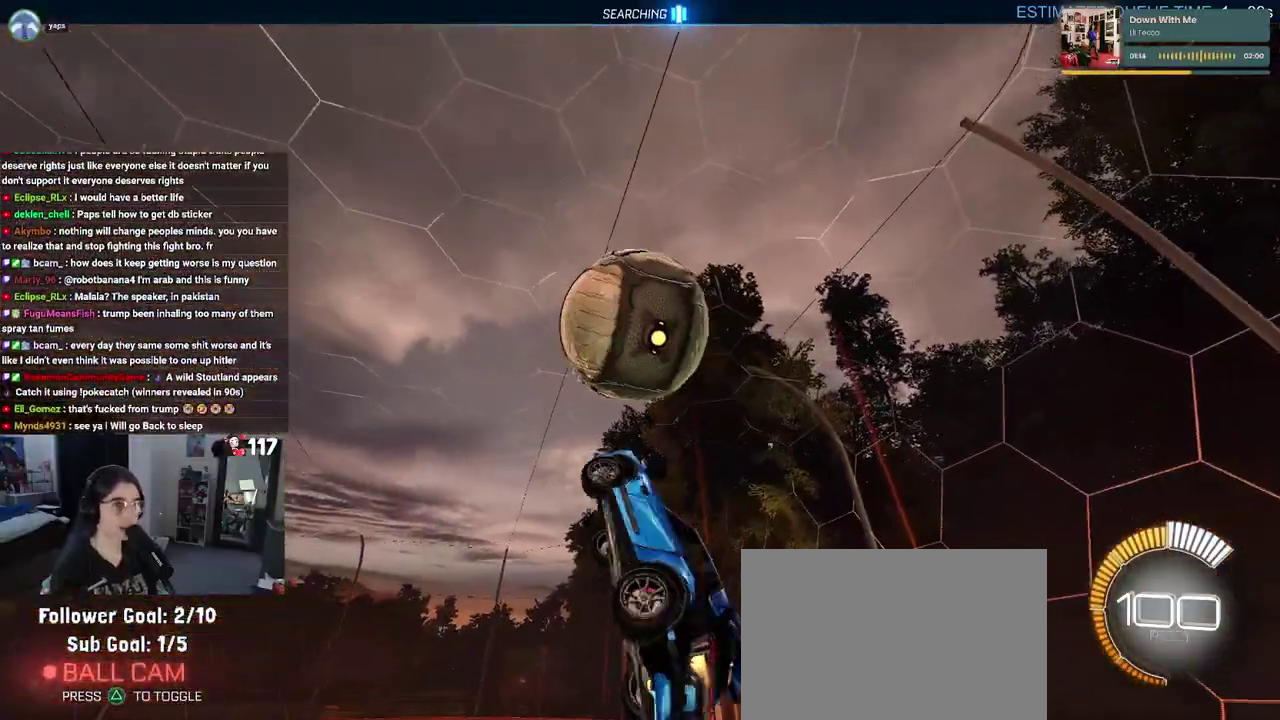
Gameplay with a controller (PlayStation layout); each line is a JSON object with the inputs held at the frame after it. "events" lists button and stick changes between this image and that frame as [ms after this image, input, new state], when the widget could be followed in between. Not read: START.
{"buttons": ["L1", "R2"], "left_stick": "up", "right_stick": "center", "events": [[200, "left_stick", "up"], [483, "R1", "up"]]}
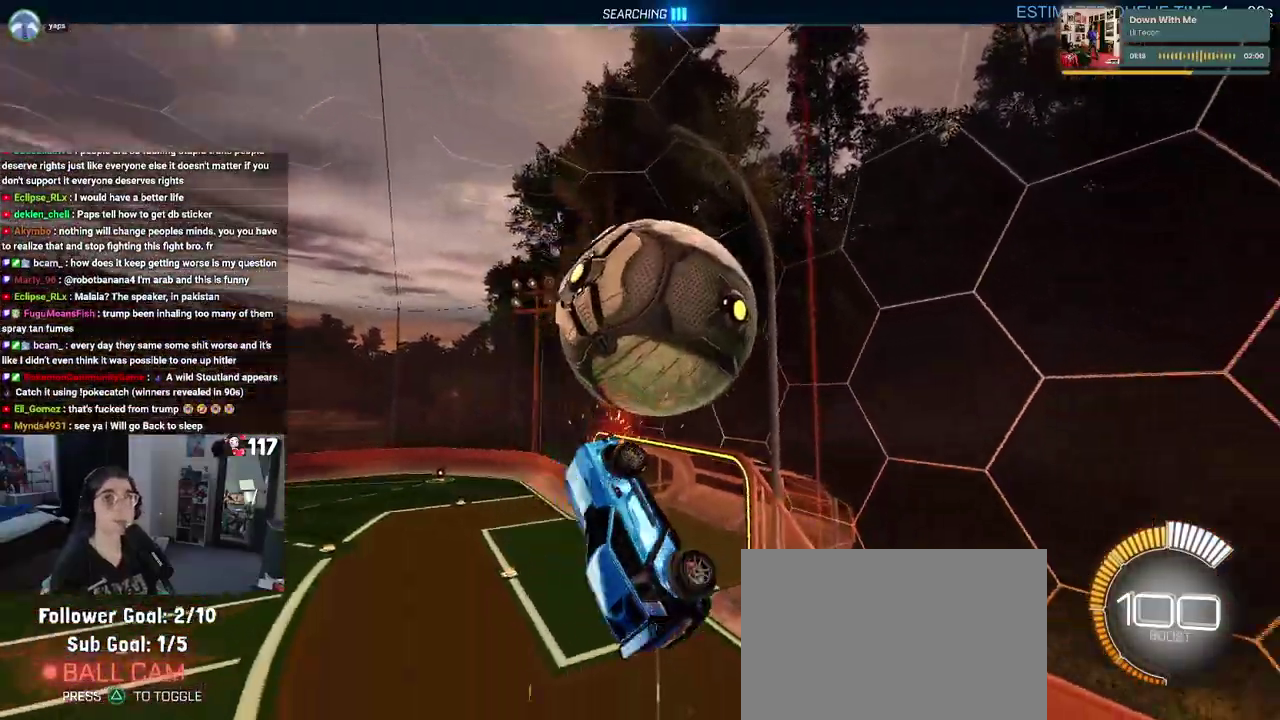
{"buttons": ["L1", "R2"], "left_stick": "up-right", "right_stick": "center", "events": [[83, "left_stick", "up-left"], [217, "left_stick", "left"], [333, "left_stick", "up"], [400, "left_stick", "up-right"]]}
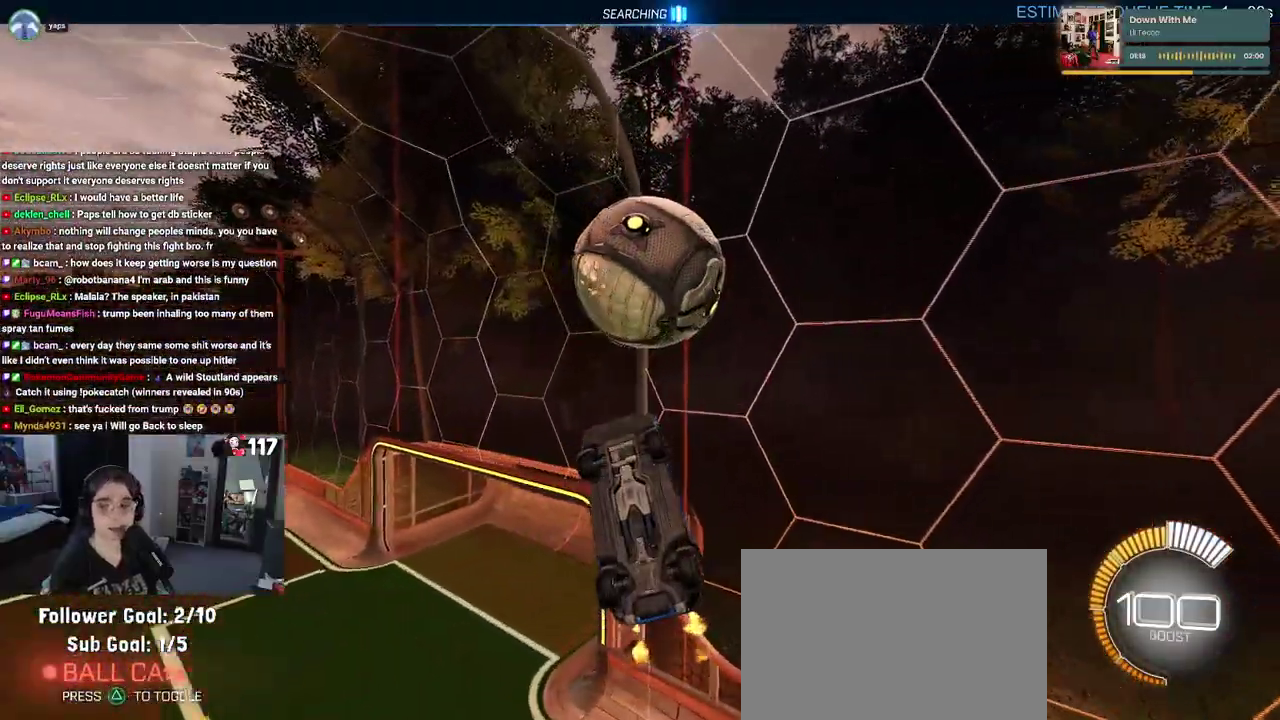
{"buttons": ["R1", "R2"], "left_stick": "center", "right_stick": "center", "events": [[33, "left_stick", "up"], [217, "R1", "down"], [483, "left_stick", "center"], [500, "L1", "up"]]}
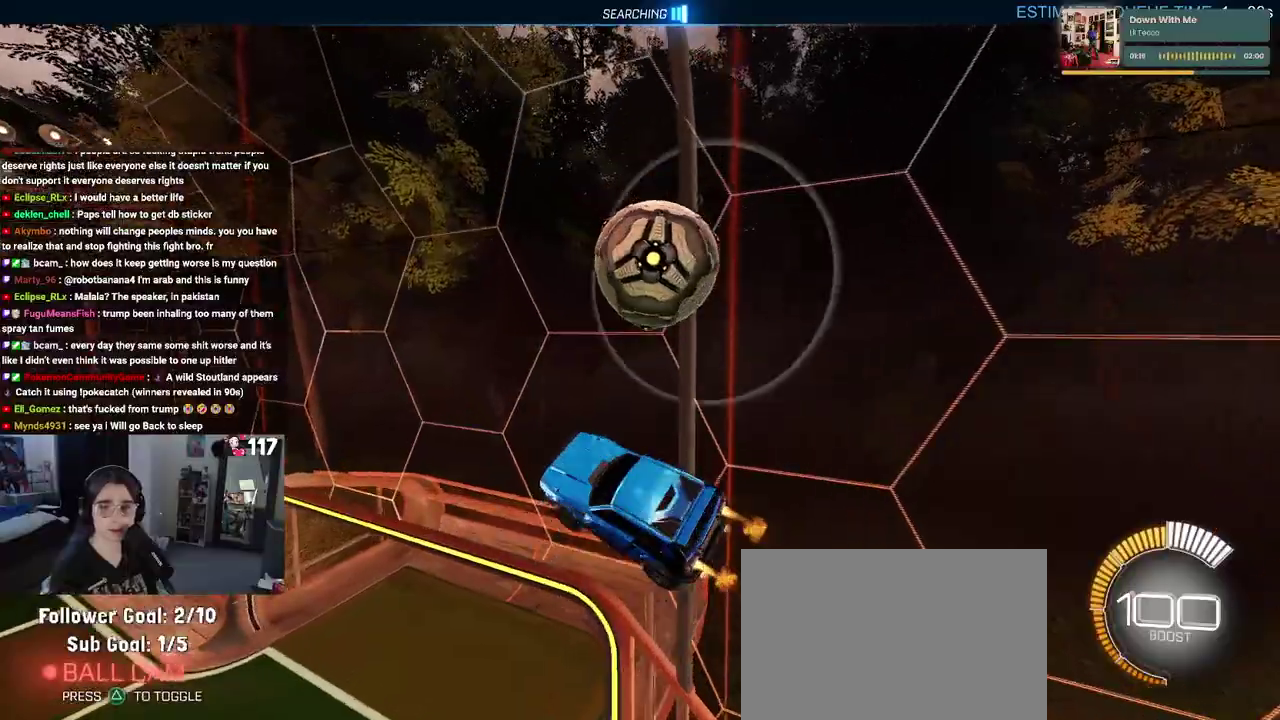
{"buttons": ["L2"], "left_stick": "center", "right_stick": "center", "events": [[117, "R1", "up"], [283, "R2", "up"], [400, "L2", "down"]]}
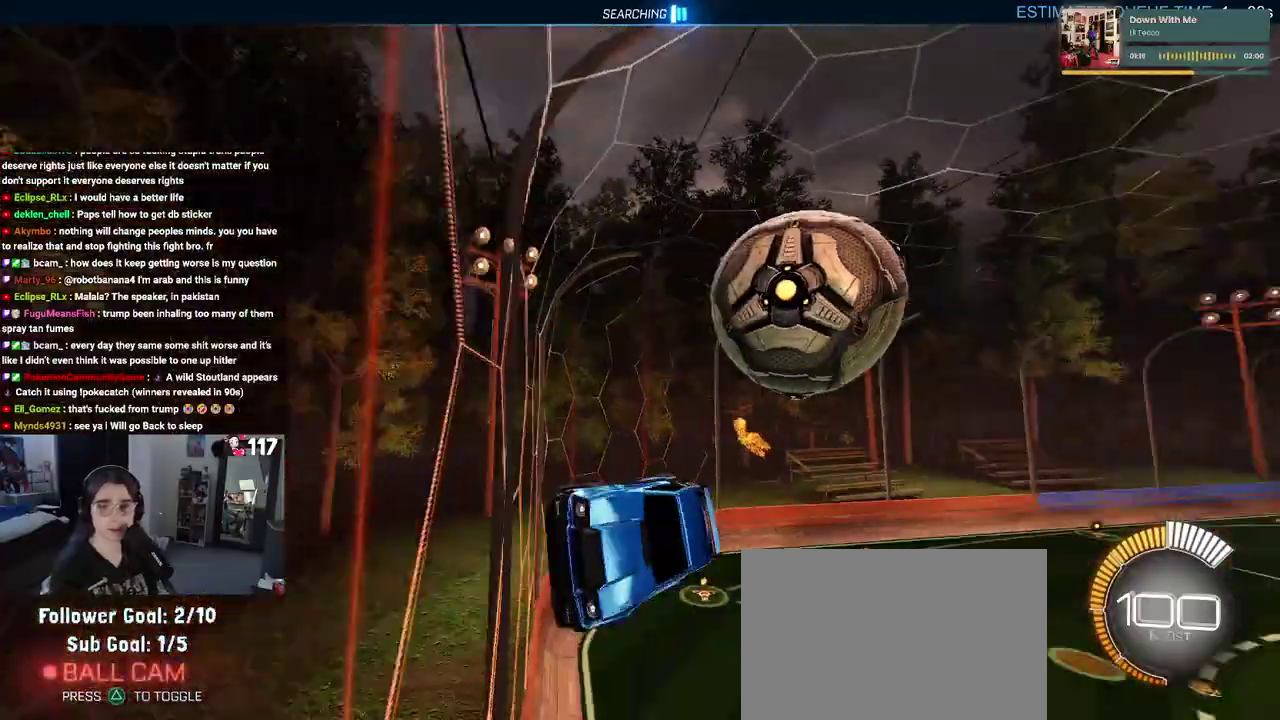
{"buttons": ["L2"], "left_stick": "center", "right_stick": "center", "events": []}
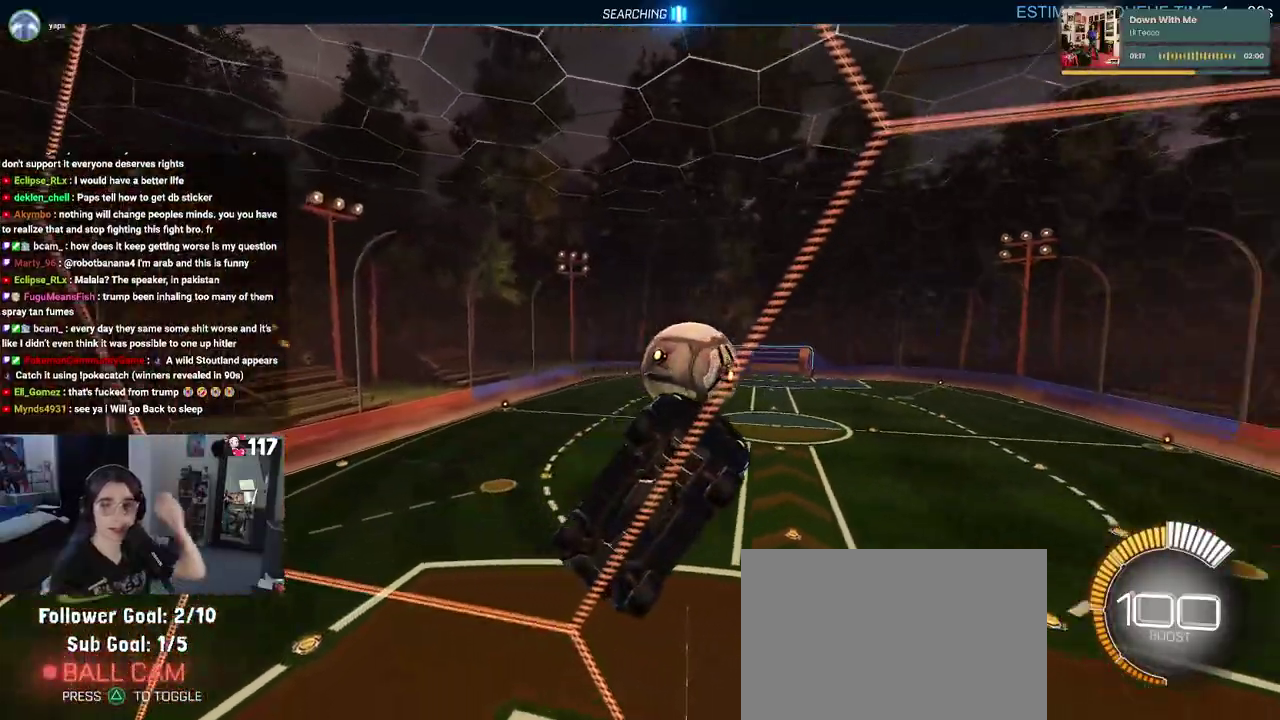
{"buttons": ["L2"], "left_stick": "center", "right_stick": "center", "events": []}
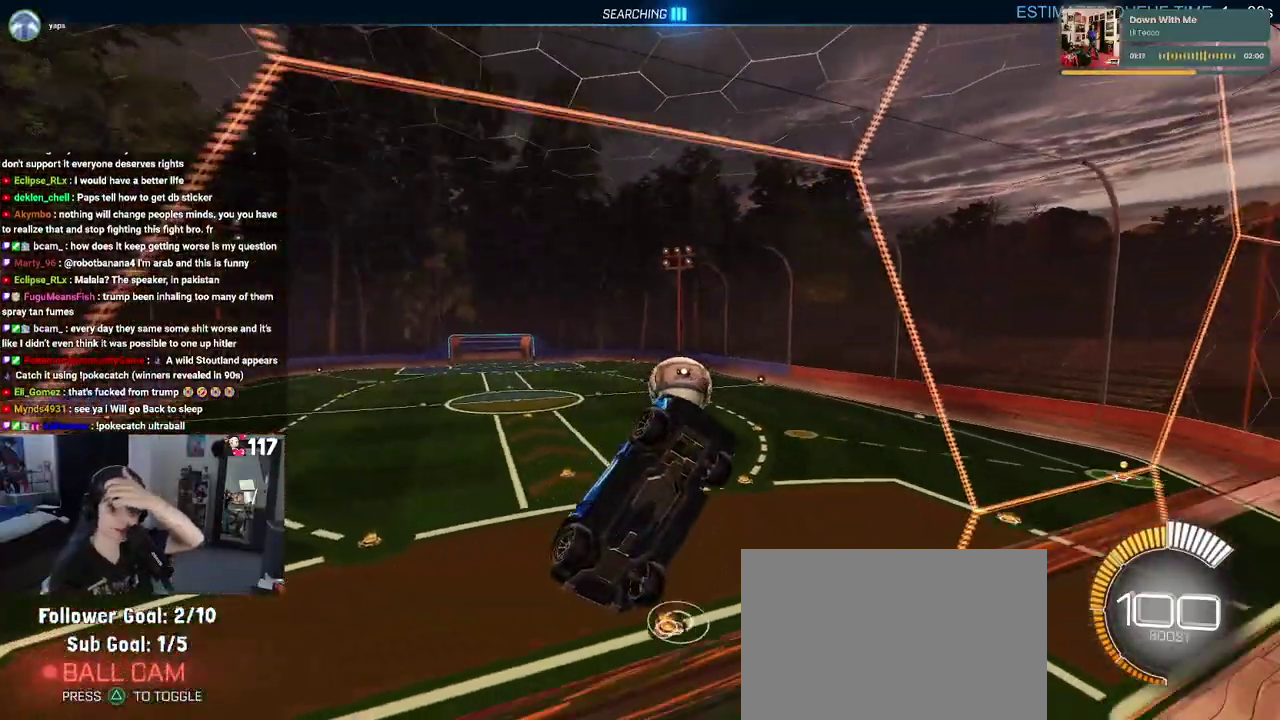
{"buttons": ["L2"], "left_stick": "right", "right_stick": "center", "events": [[333, "left_stick", "up-right"], [467, "left_stick", "right"]]}
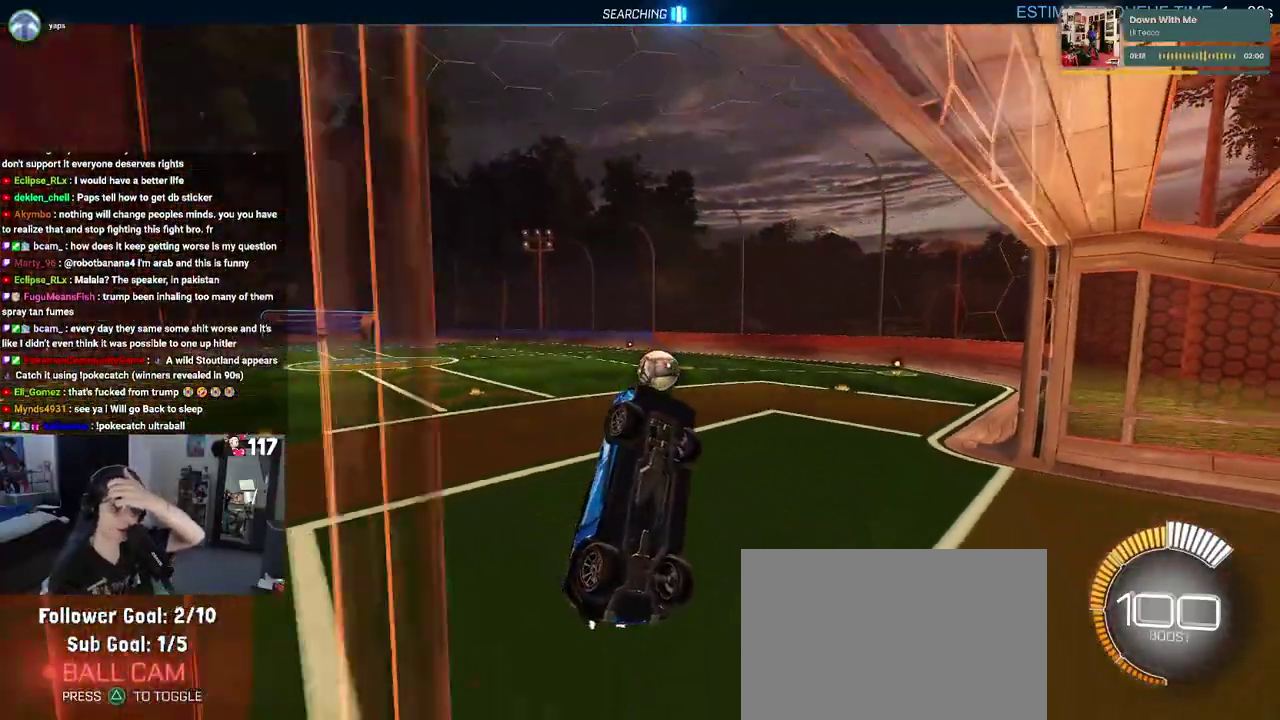
{"buttons": ["L2"], "left_stick": "right", "right_stick": "center", "events": []}
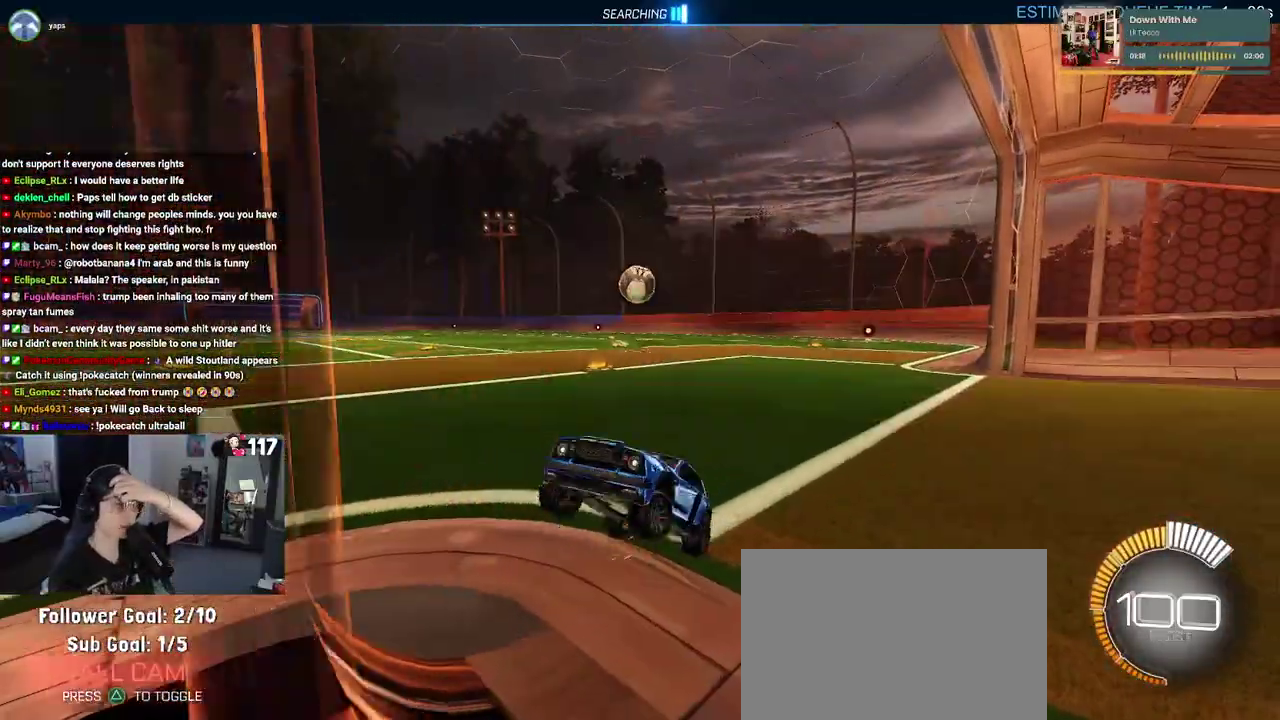
{"buttons": ["L2"], "left_stick": "center", "right_stick": "center"}
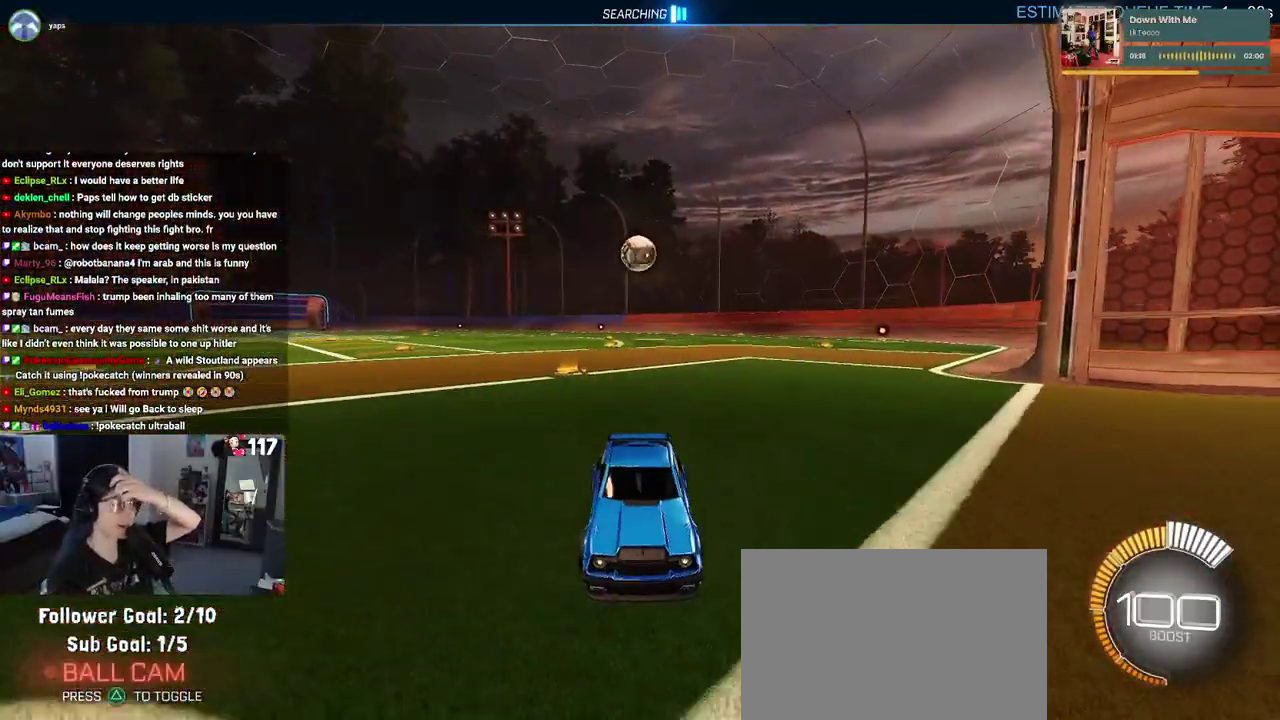
{"buttons": ["L2"], "left_stick": "center", "right_stick": "center"}
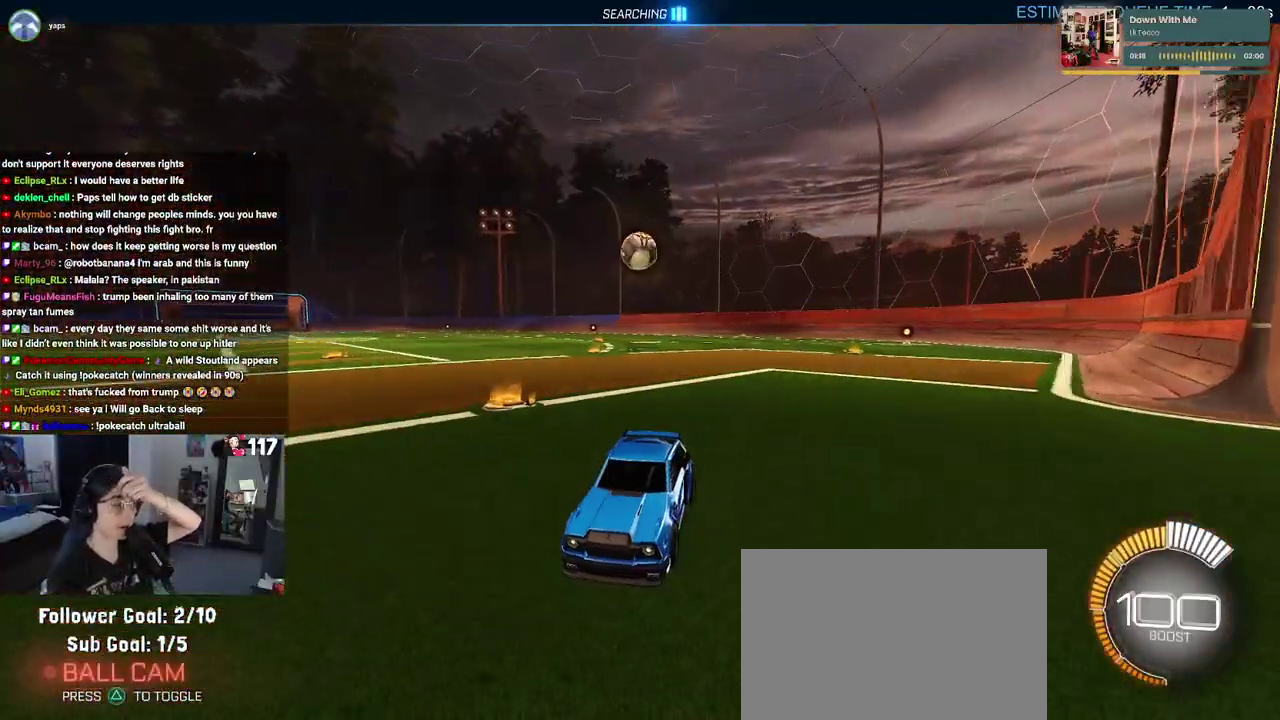
{"buttons": ["L2"], "left_stick": "center", "right_stick": "center", "events": [[233, "left_stick", "up"], [317, "left_stick", "center"]]}
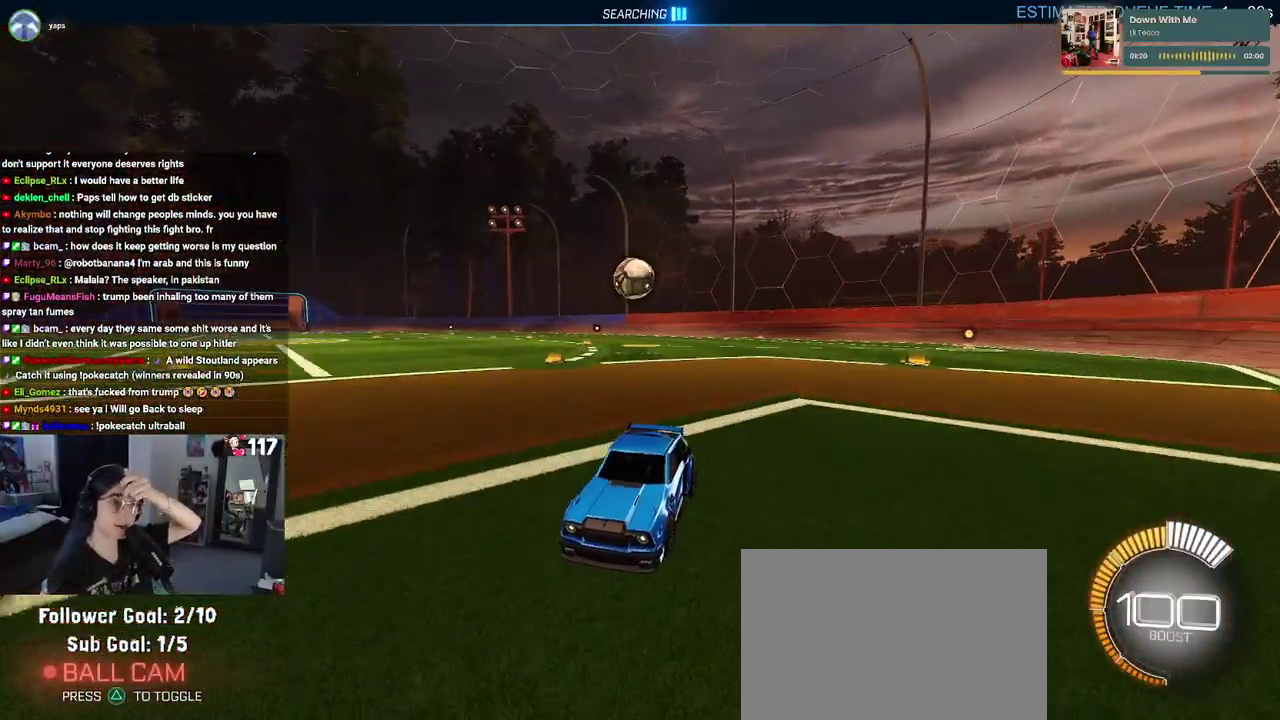
{"buttons": ["L2"], "left_stick": "center", "right_stick": "center", "events": []}
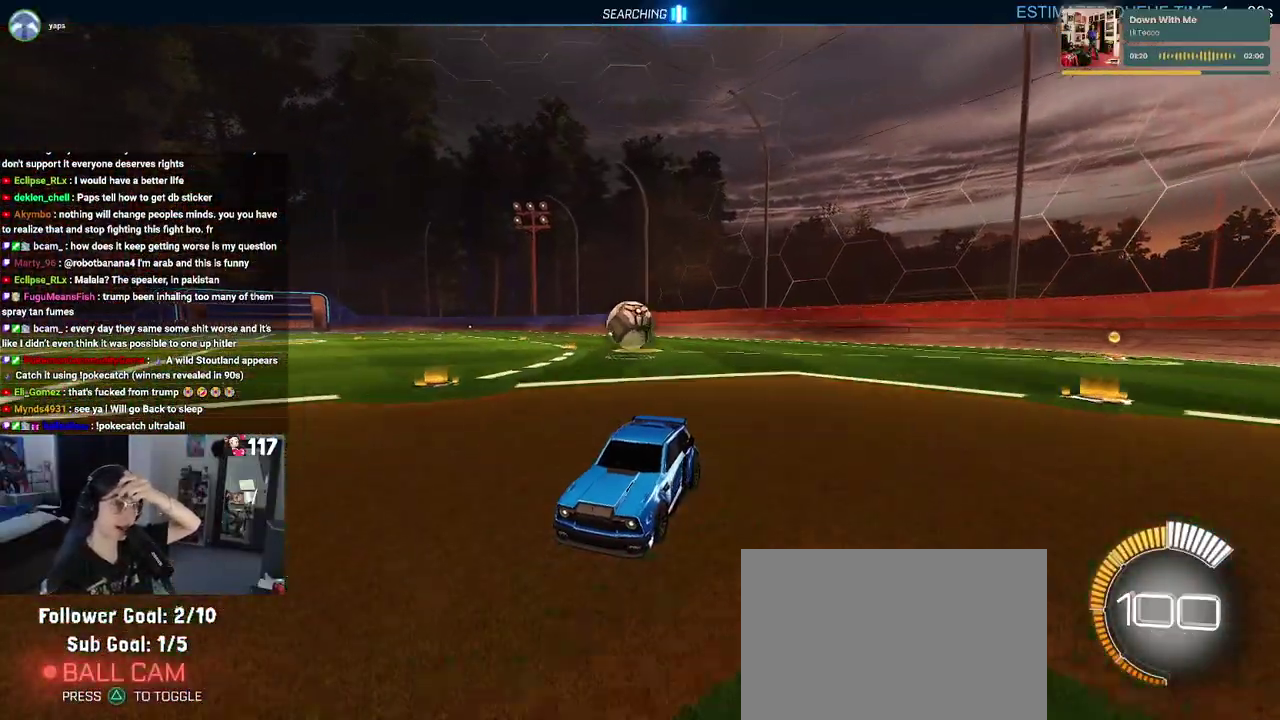
{"buttons": ["L2"], "left_stick": "up-right", "right_stick": "center", "events": [[300, "left_stick", "up"], [383, "left_stick", "up-right"]]}
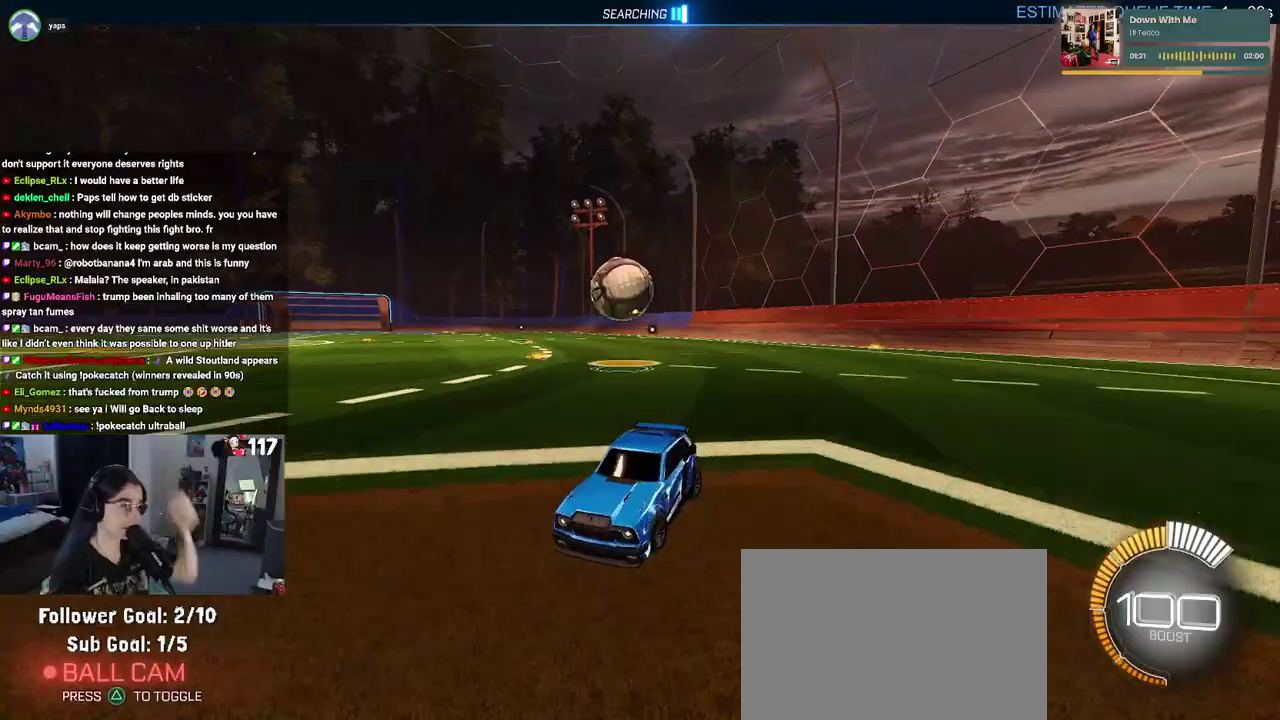
{"buttons": ["L2"], "left_stick": "up-right", "right_stick": "center", "events": [[100, "left_stick", "center"], [467, "left_stick", "up-right"]]}
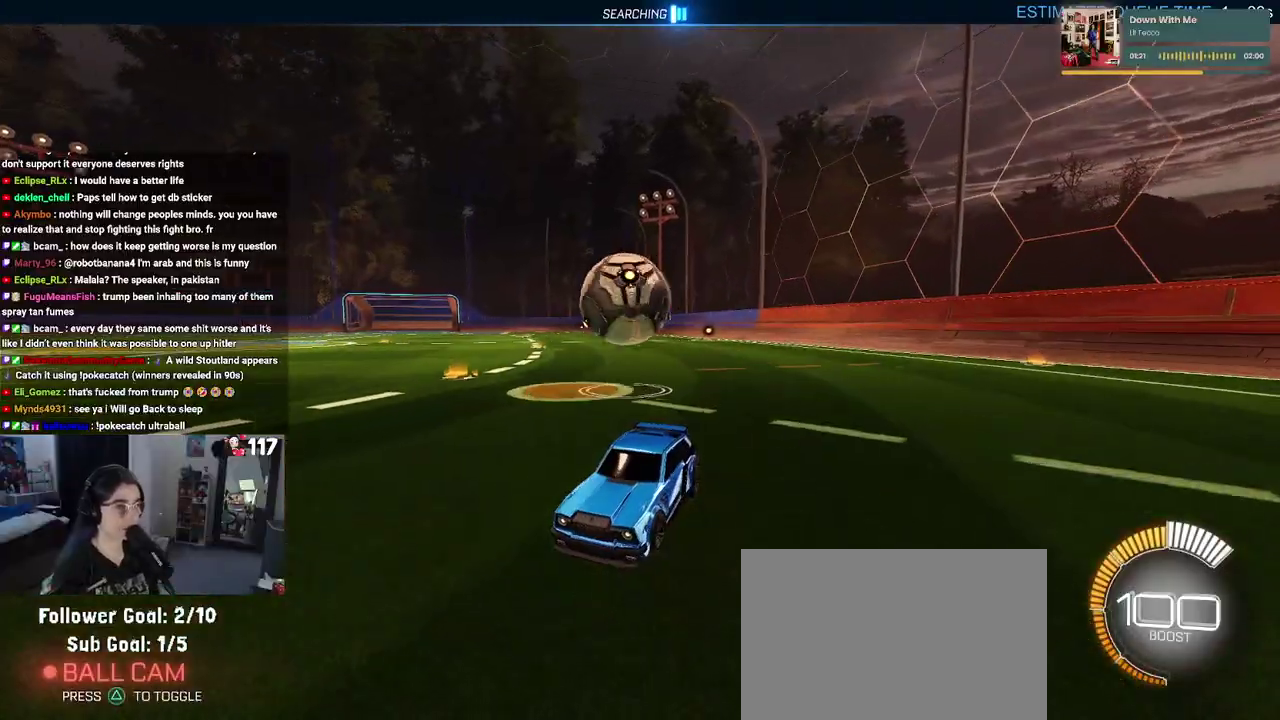
{"buttons": ["L2"], "left_stick": "down", "right_stick": "center"}
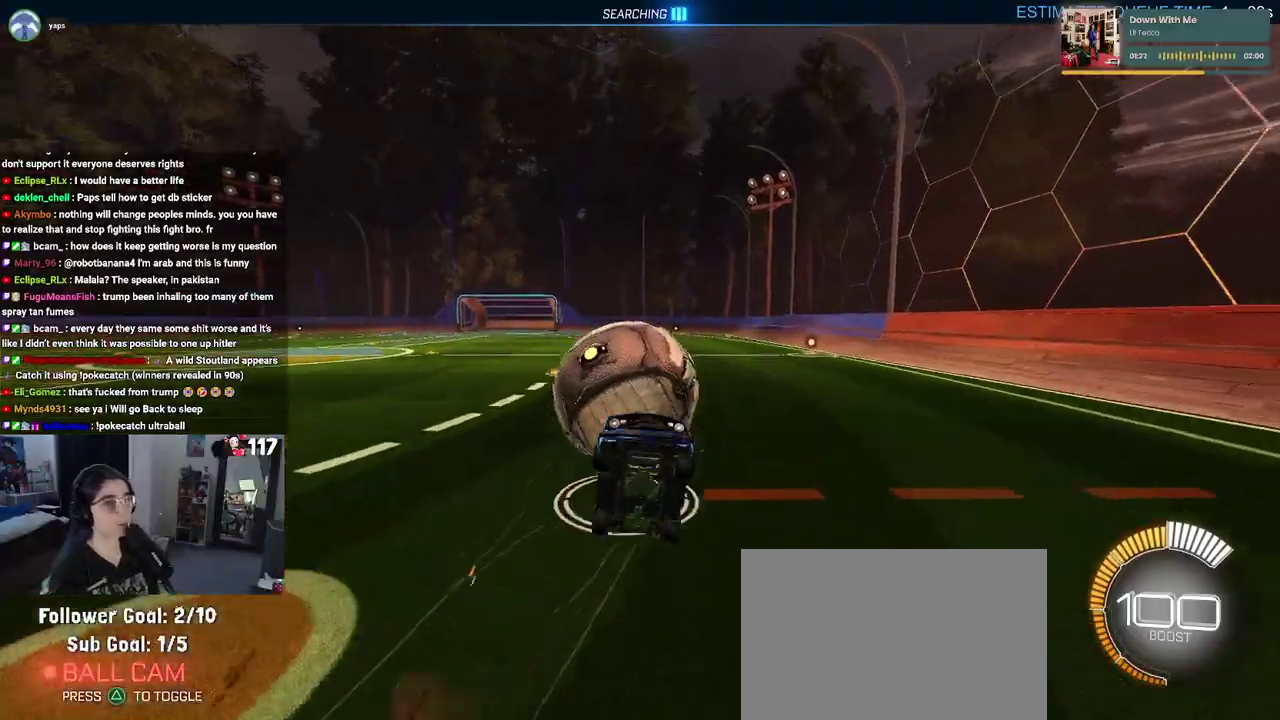
{"buttons": ["L1", "R2"], "left_stick": "up", "right_stick": "center"}
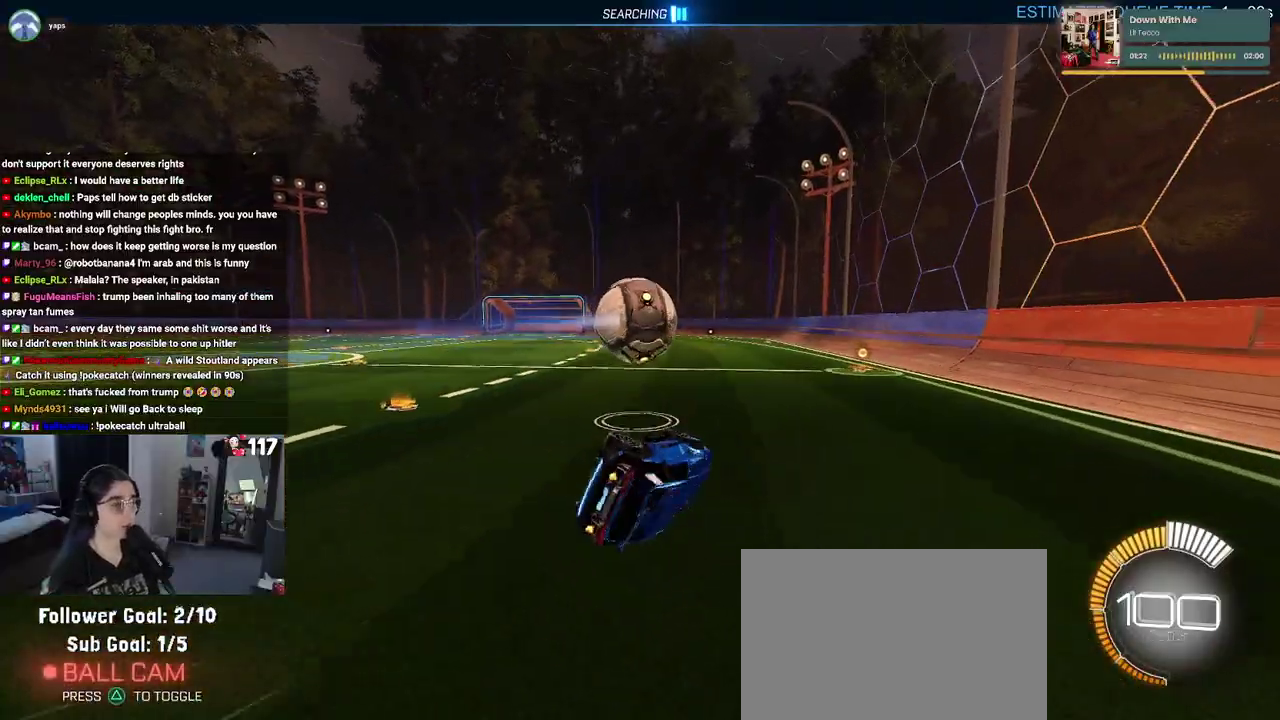
{"buttons": ["R1", "R2"], "left_stick": "center", "right_stick": "center"}
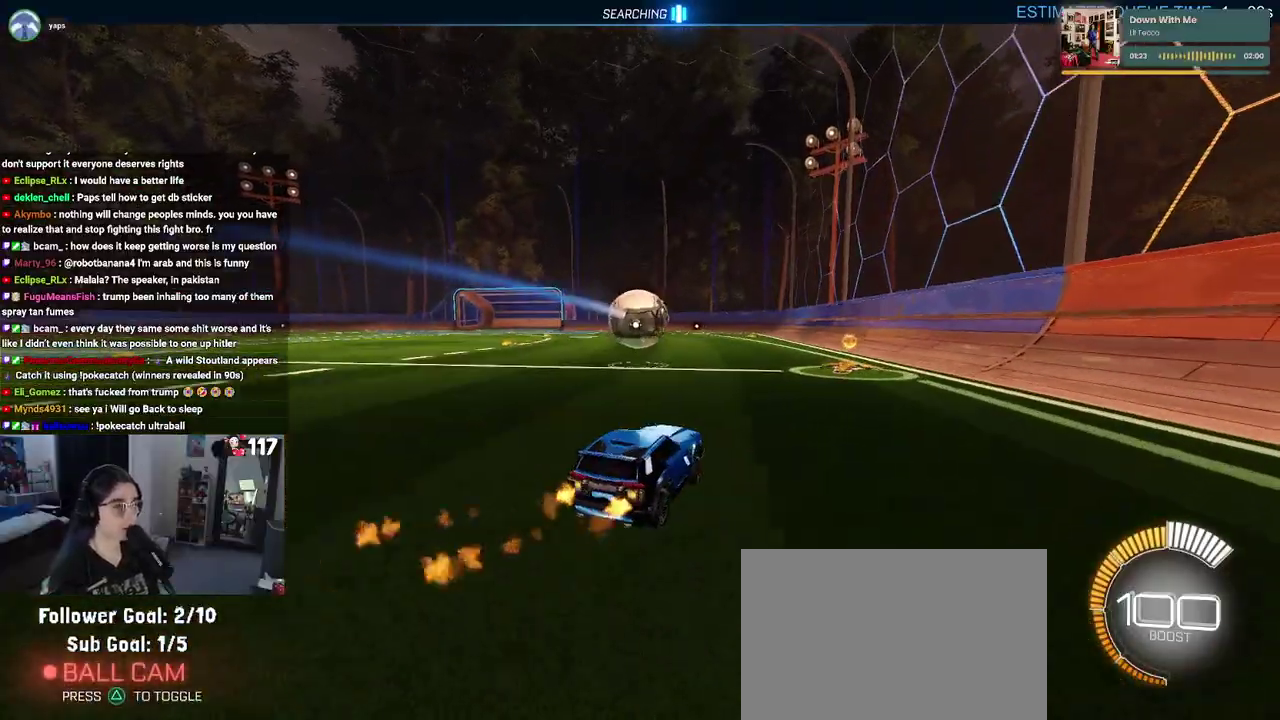
{"buttons": ["CROSS", "R1", "R2"], "left_stick": "up", "right_stick": "center"}
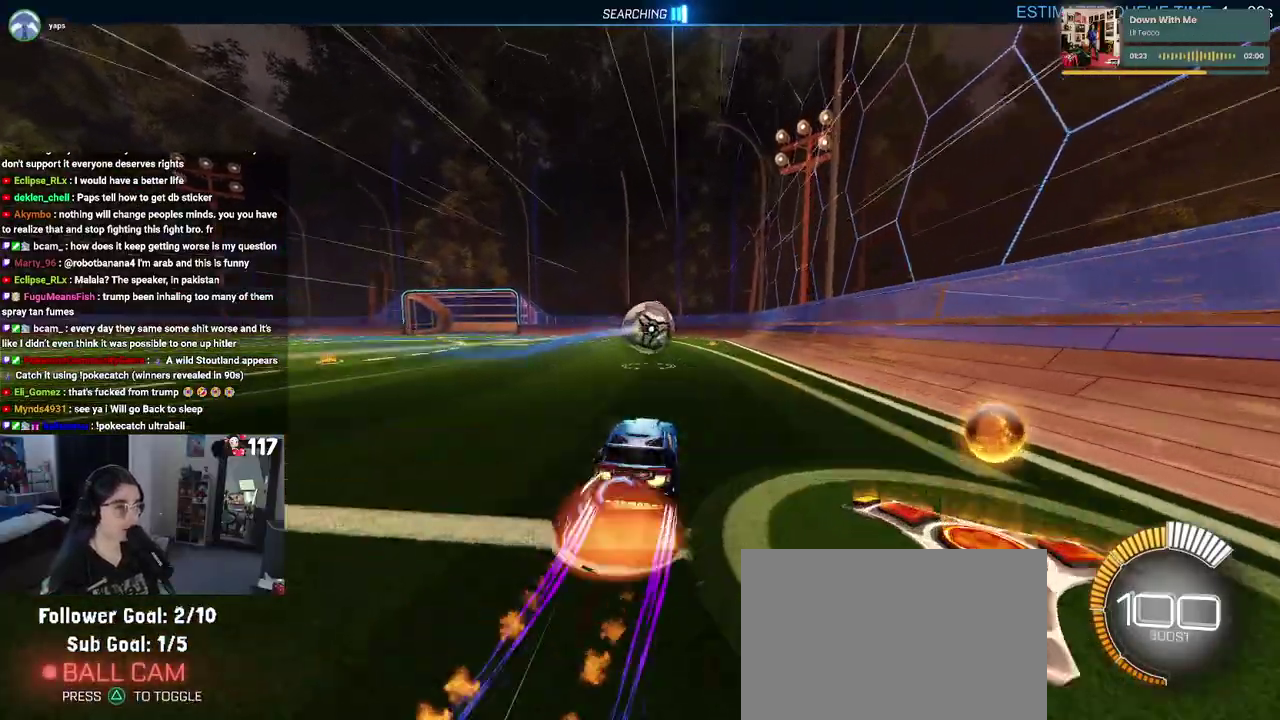
{"buttons": ["SQUARE", "R2"], "left_stick": "right", "right_stick": "center", "events": [[17, "left_stick", "up-right"], [83, "CROSS", "up"], [150, "CROSS", "down"], [200, "SQUARE", "down"], [217, "left_stick", "down-right"], [233, "CROSS", "up"], [450, "left_stick", "right"], [483, "R1", "up"]]}
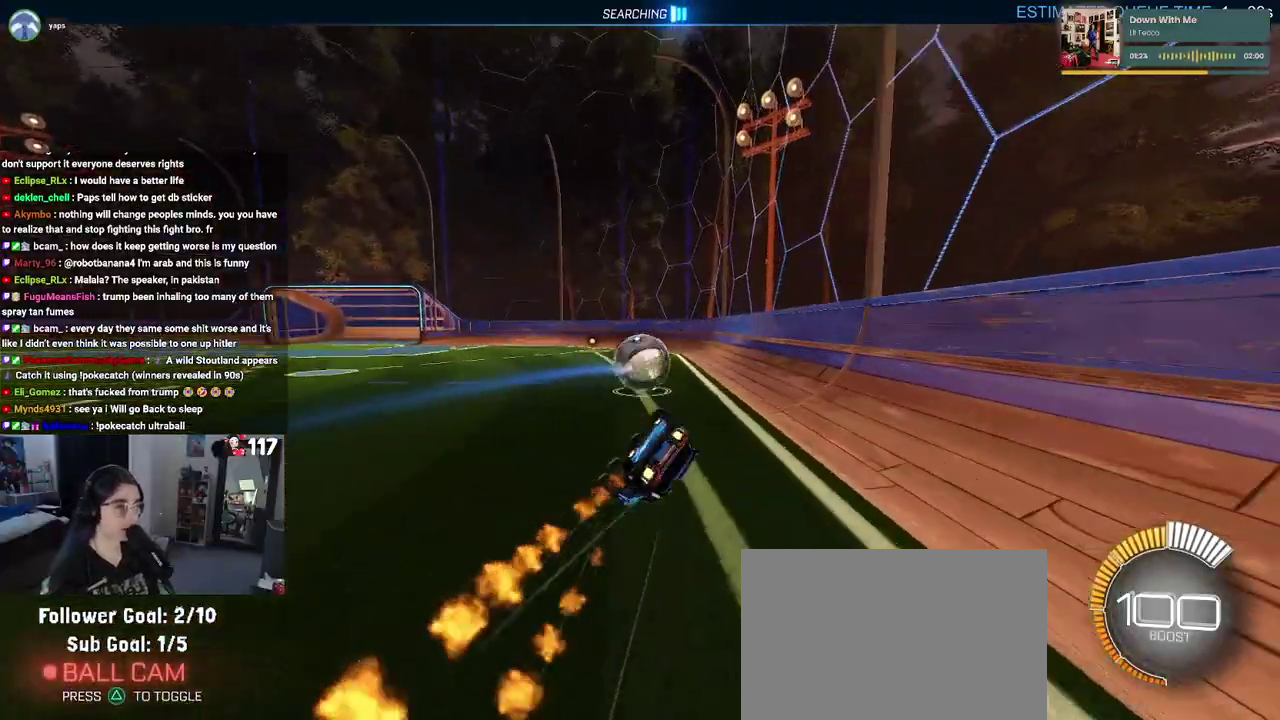
{"buttons": ["R2"], "left_stick": "center", "right_stick": "center", "events": [[167, "left_stick", "down-right"], [417, "left_stick", "center"], [467, "SQUARE", "up"]]}
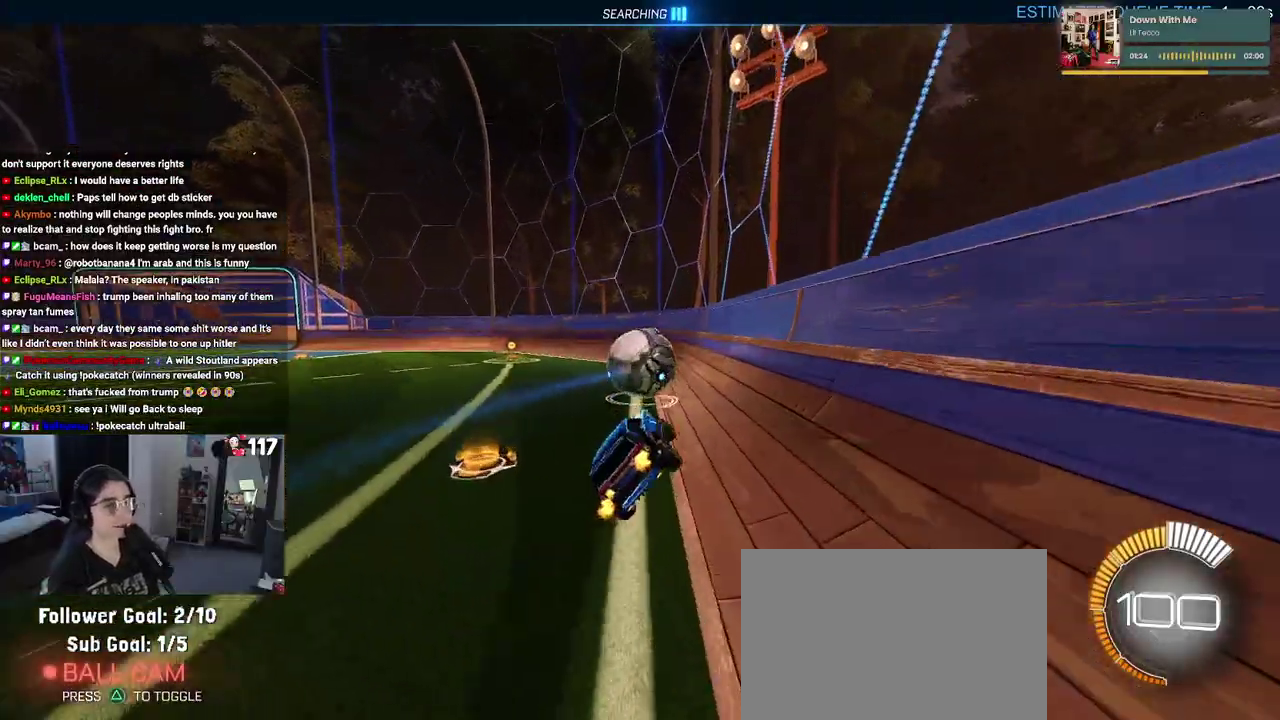
{"buttons": ["R2"], "left_stick": "right", "right_stick": "center", "events": [[483, "left_stick", "right"]]}
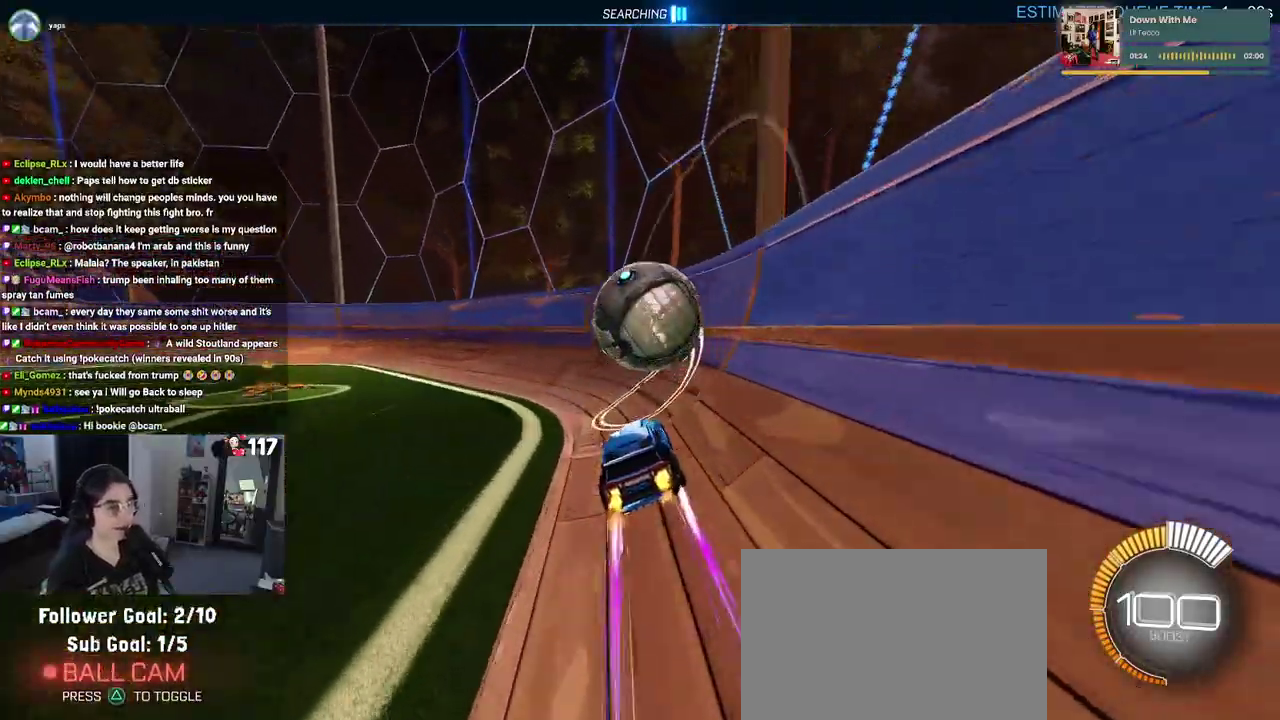
{"buttons": ["R2"], "left_stick": "up-left", "right_stick": "center", "events": [[267, "left_stick", "up"], [367, "left_stick", "up-left"]]}
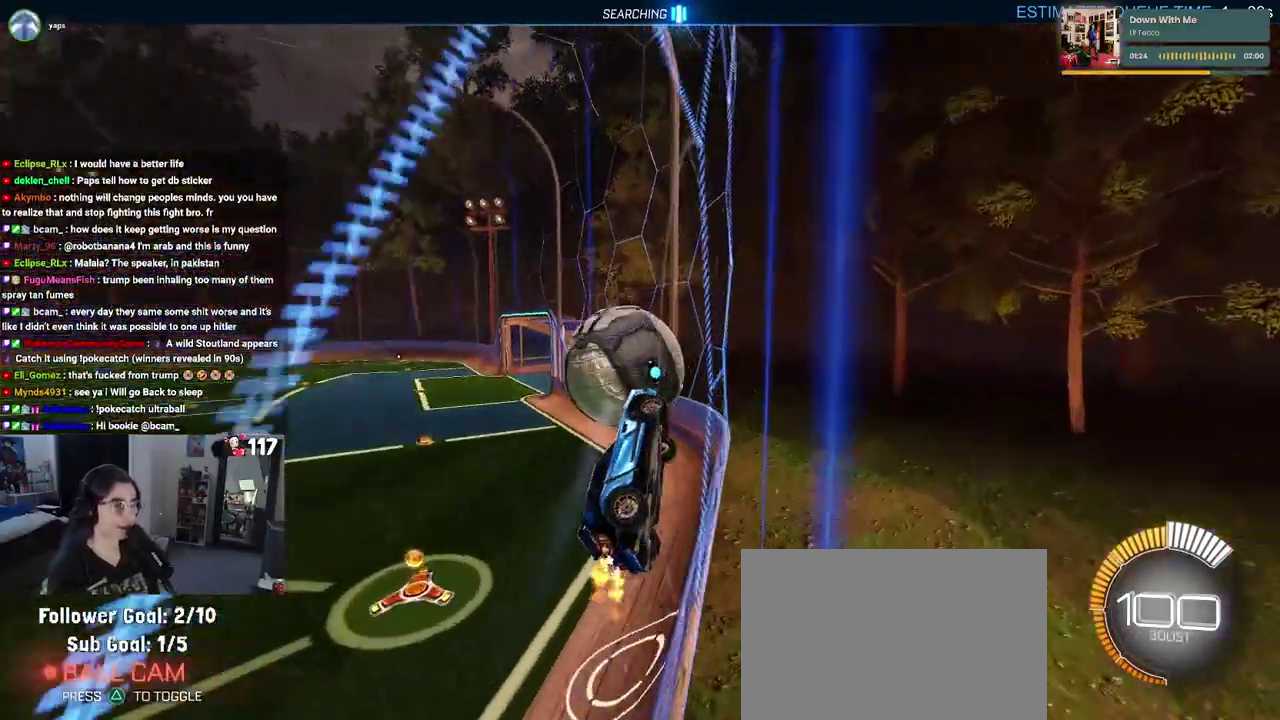
{"buttons": ["R2"], "left_stick": "up-left", "right_stick": "center", "events": [[150, "left_stick", "up"], [333, "left_stick", "up-left"]]}
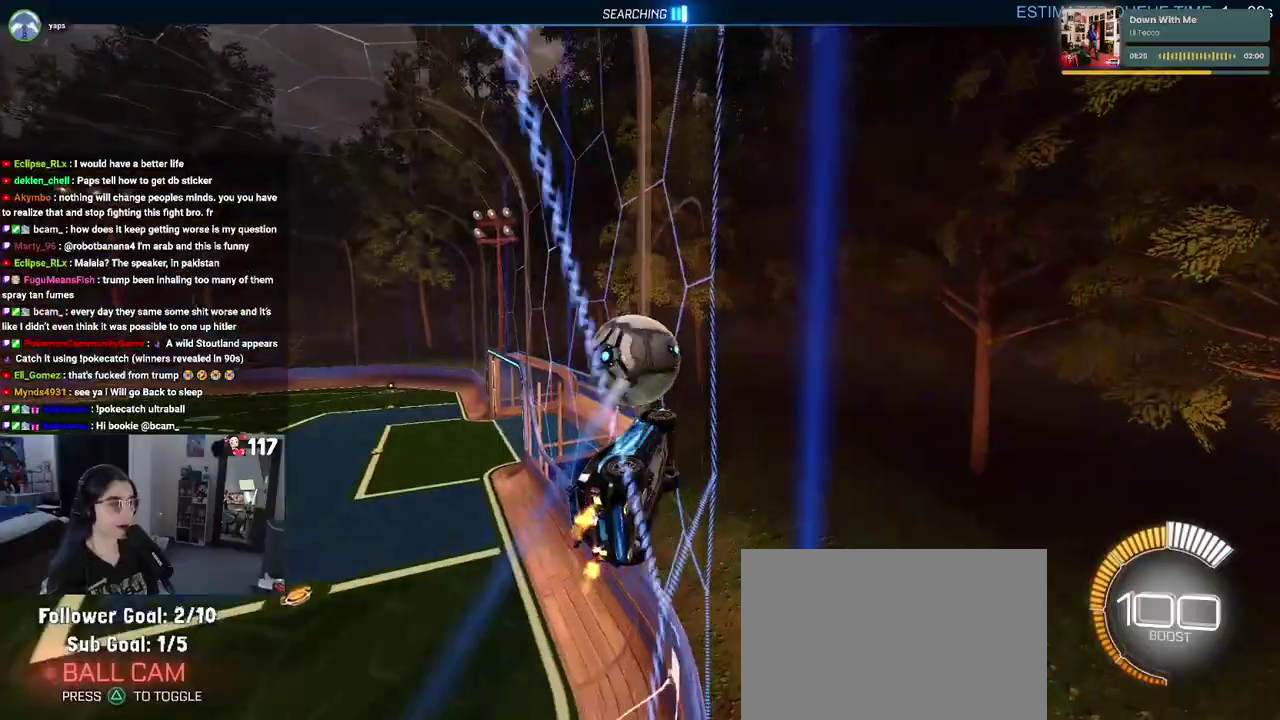
{"buttons": ["R2"], "left_stick": "center", "right_stick": "center", "events": [[17, "left_stick", "center"], [283, "left_stick", "up-left"], [367, "left_stick", "left"], [450, "left_stick", "center"]]}
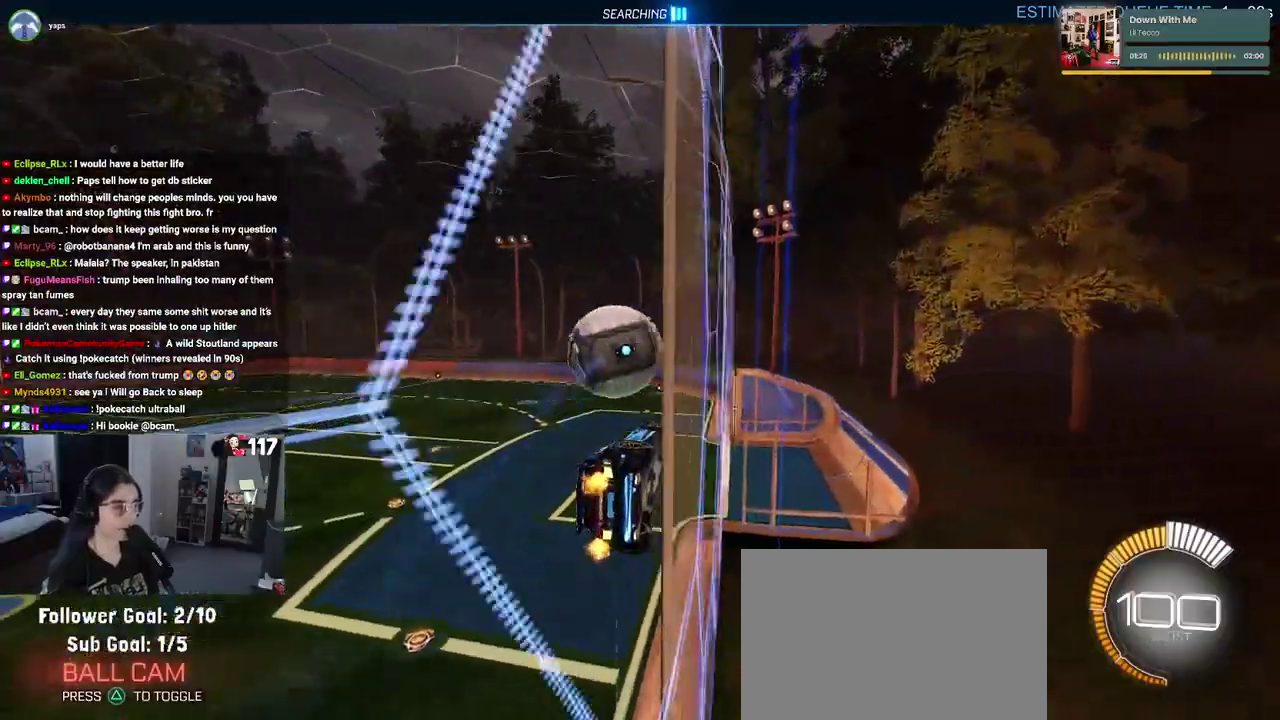
{"buttons": ["CROSS", "L1", "R2"], "left_stick": "up-left", "right_stick": "center", "events": [[450, "L1", "down"], [450, "left_stick", "up-left"], [467, "CROSS", "down"]]}
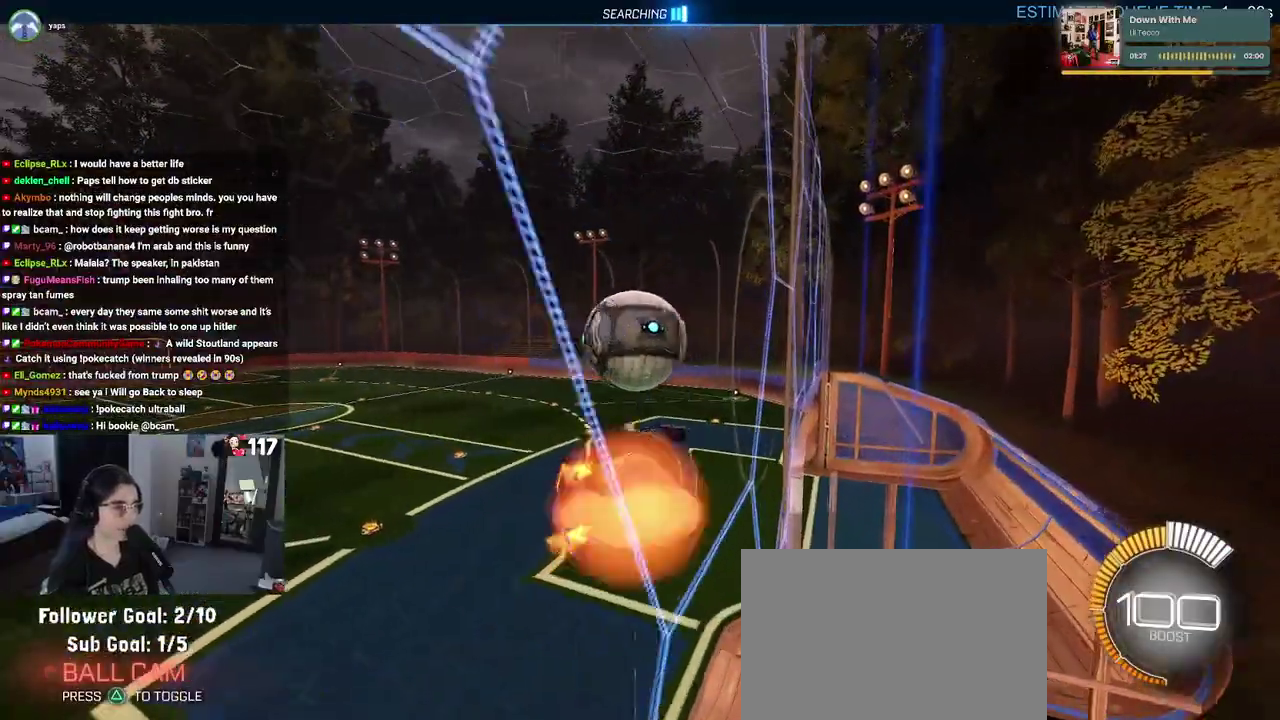
{"buttons": ["R1", "R2"], "left_stick": "up-left", "right_stick": "center", "events": [[33, "left_stick", "left"], [67, "R1", "down"], [117, "CROSS", "up"], [150, "L1", "up"], [183, "left_stick", "center"], [267, "left_stick", "right"], [333, "left_stick", "up-right"], [383, "left_stick", "up"], [450, "left_stick", "up-left"]]}
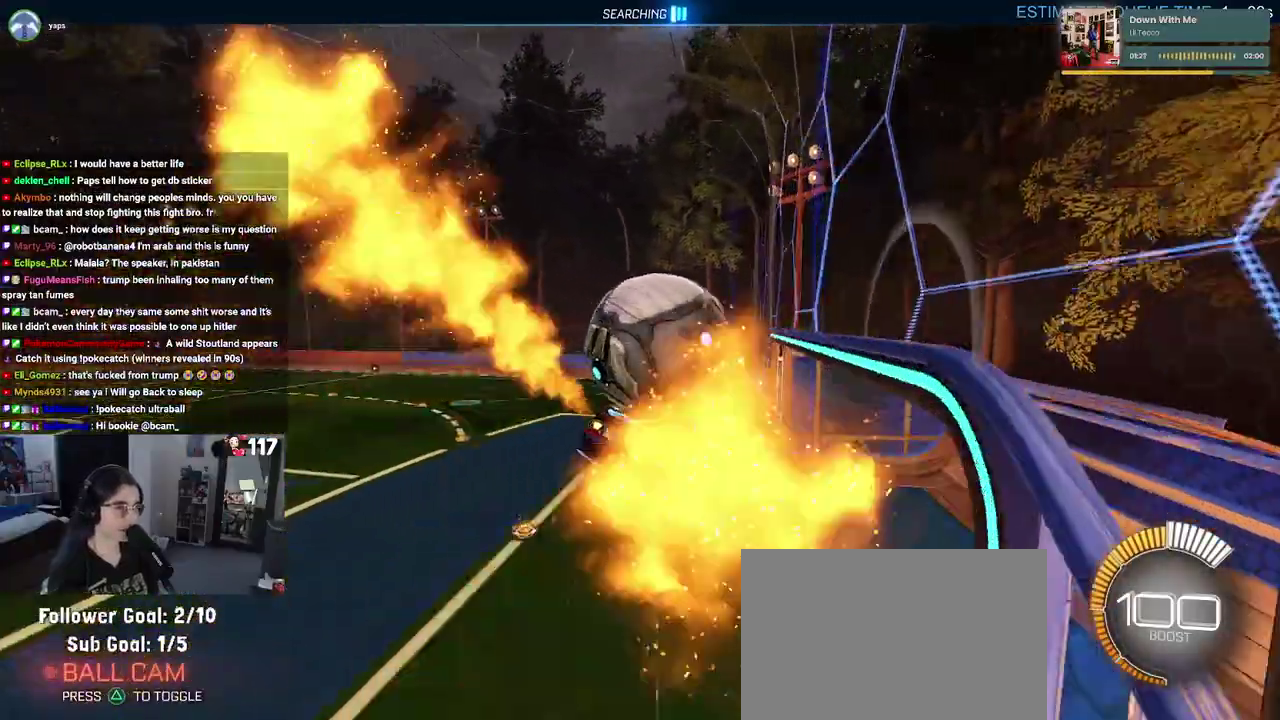
{"buttons": ["R2"], "left_stick": "center", "right_stick": "center", "events": [[33, "CROSS", "down"], [133, "left_stick", "center"], [167, "CROSS", "up"], [217, "left_stick", "down"], [350, "left_stick", "down-right"], [400, "R1", "up"], [417, "left_stick", "center"]]}
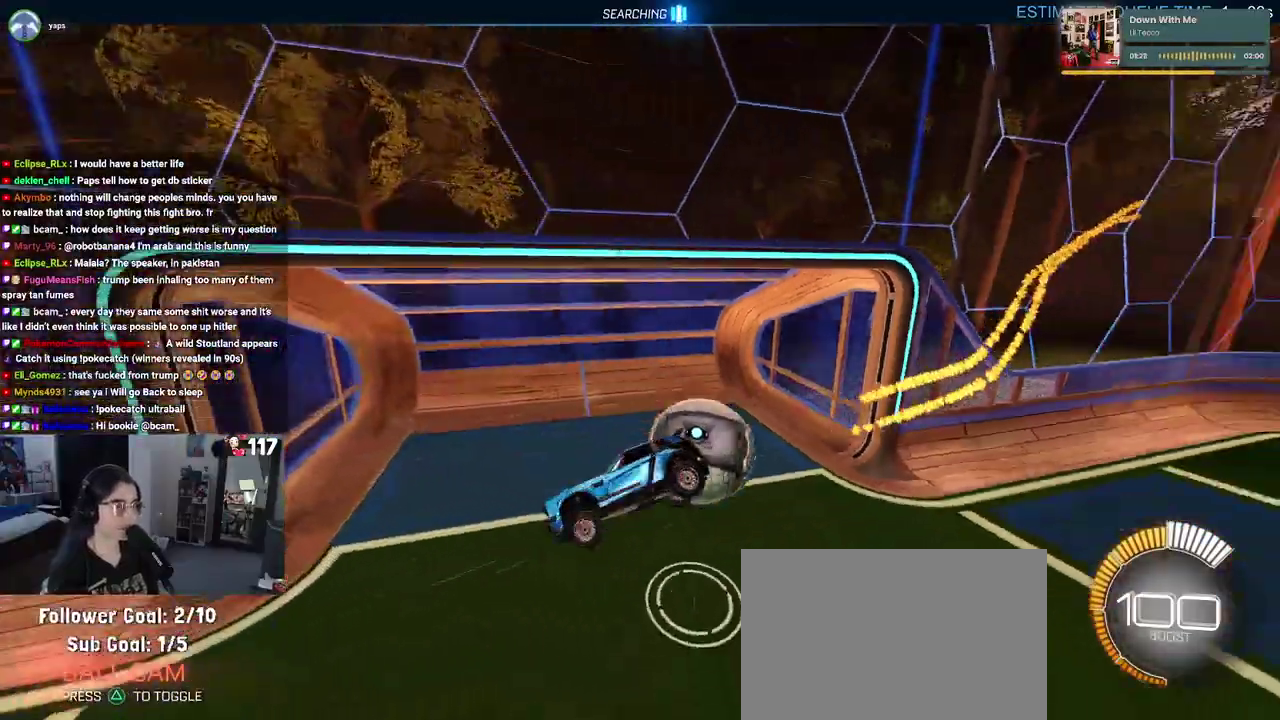
{"buttons": ["SQUARE", "R2"], "left_stick": "down-right", "right_stick": "center", "events": [[267, "left_stick", "down-right"], [317, "SQUARE", "down"]]}
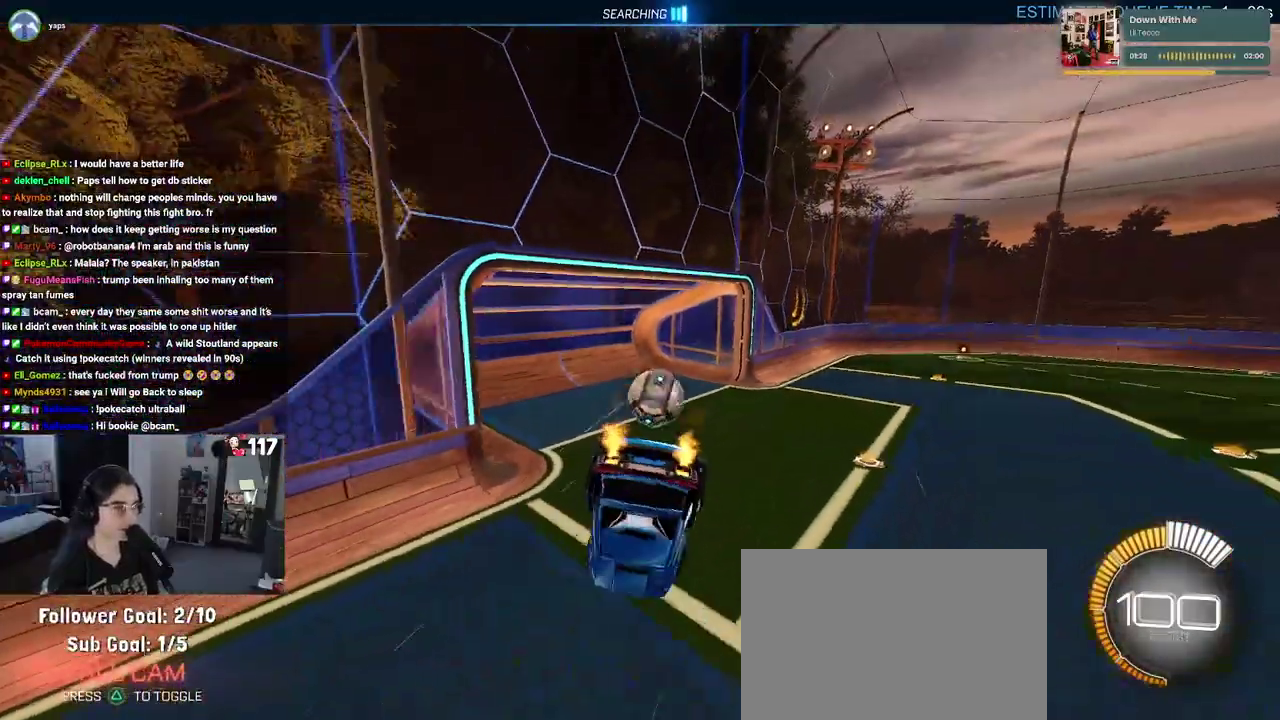
{"buttons": ["R2"], "left_stick": "down-left", "right_stick": "center", "events": [[183, "SQUARE", "up"], [200, "left_stick", "center"], [400, "left_stick", "down-left"]]}